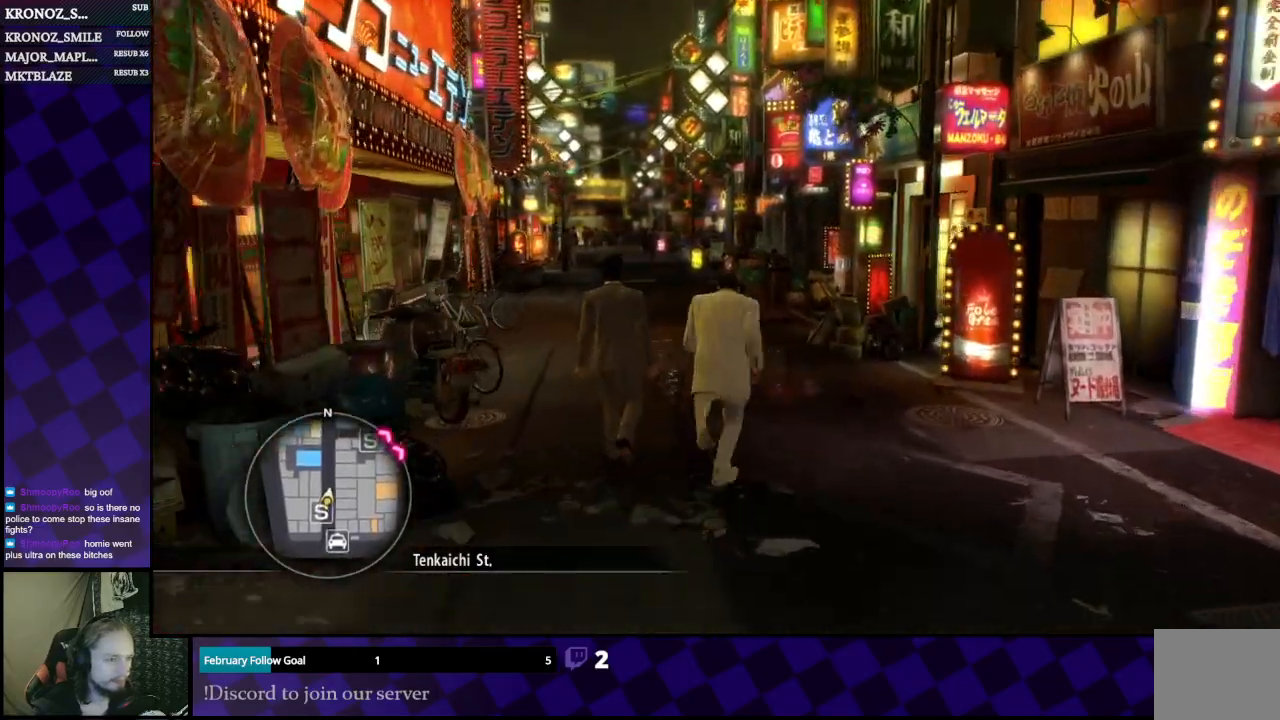
Gameplay with a controller (Xbox layout); each line is a JSON object with the inputs held at the frame after it. "events" lists button and stick changes between this image and that frame as [ms after this image, input, new state], when the widget could be followed in between.
{"buttons": ["A"], "left_stick": "up", "right_stick": "center", "events": []}
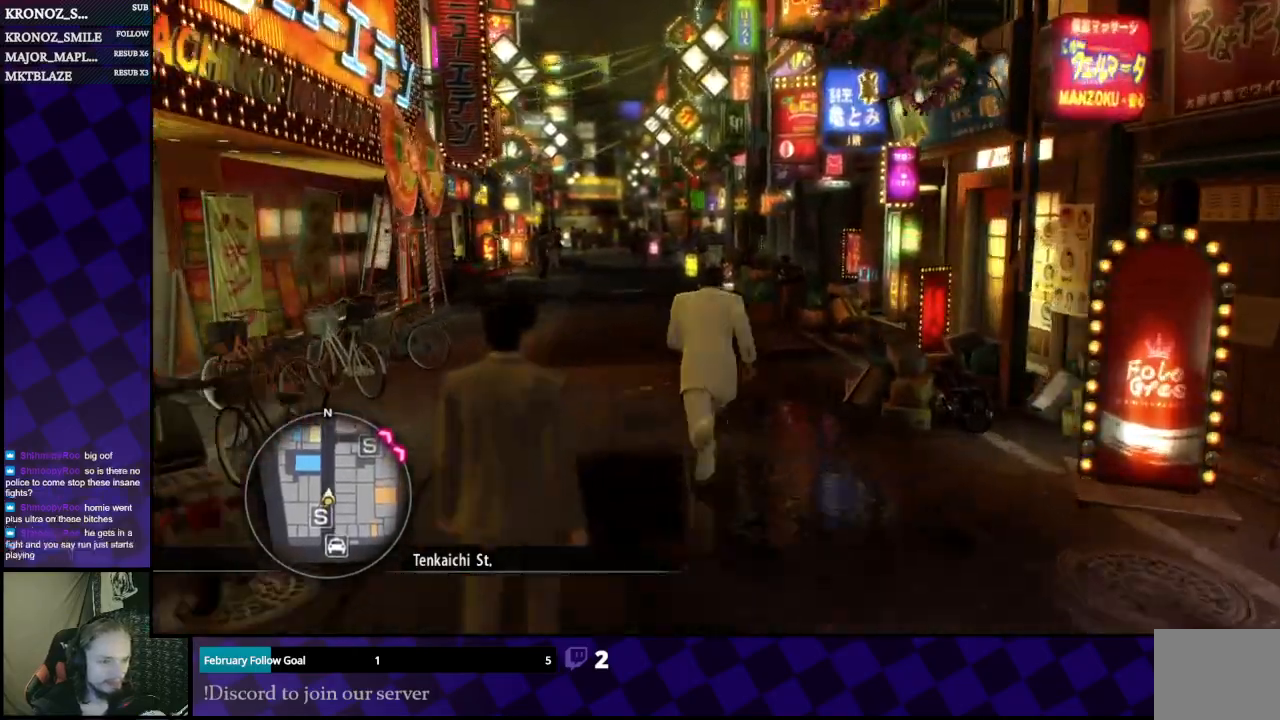
{"buttons": ["A"], "left_stick": "up", "right_stick": "center", "events": []}
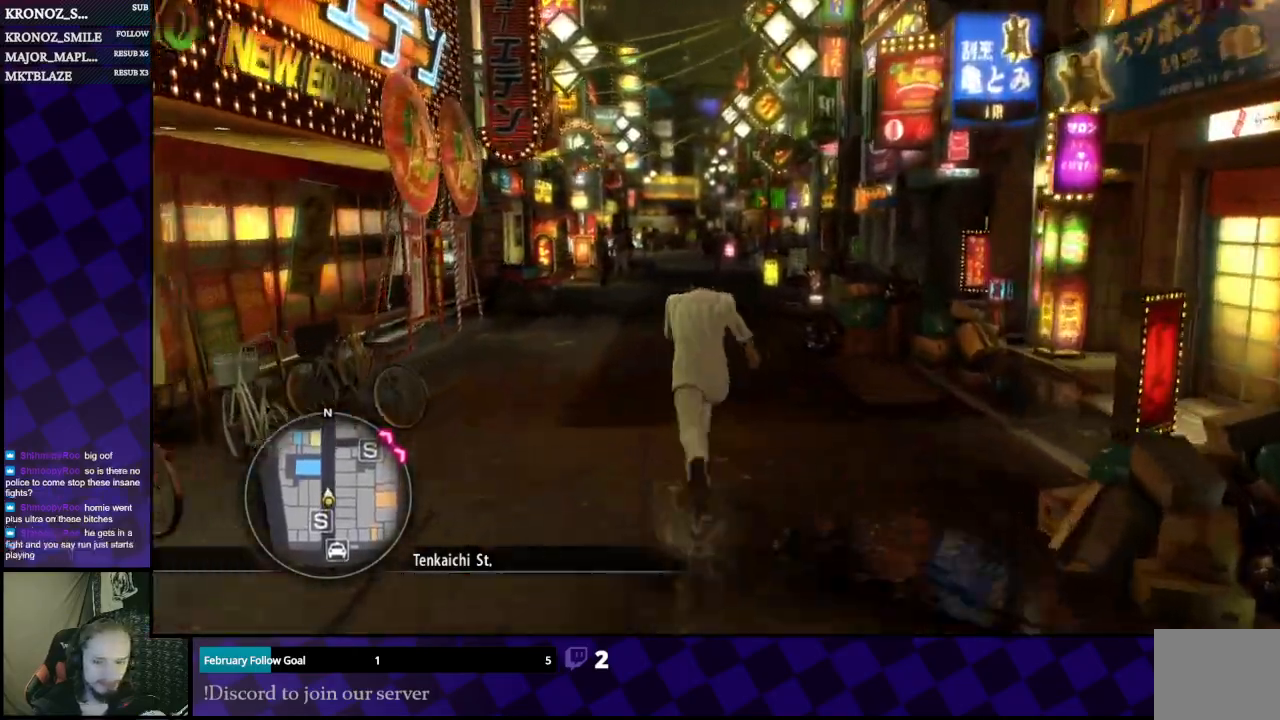
{"buttons": ["A"], "left_stick": "up", "right_stick": "center", "events": []}
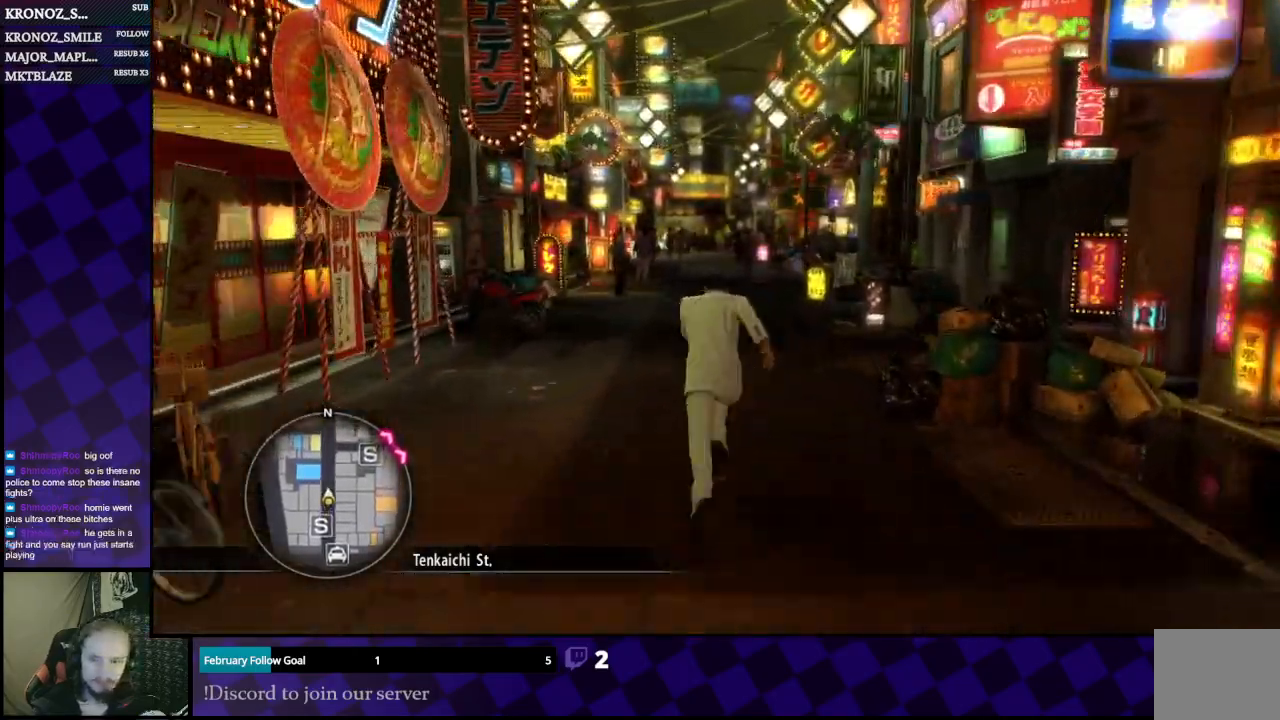
{"buttons": ["A"], "left_stick": "up", "right_stick": "center", "events": []}
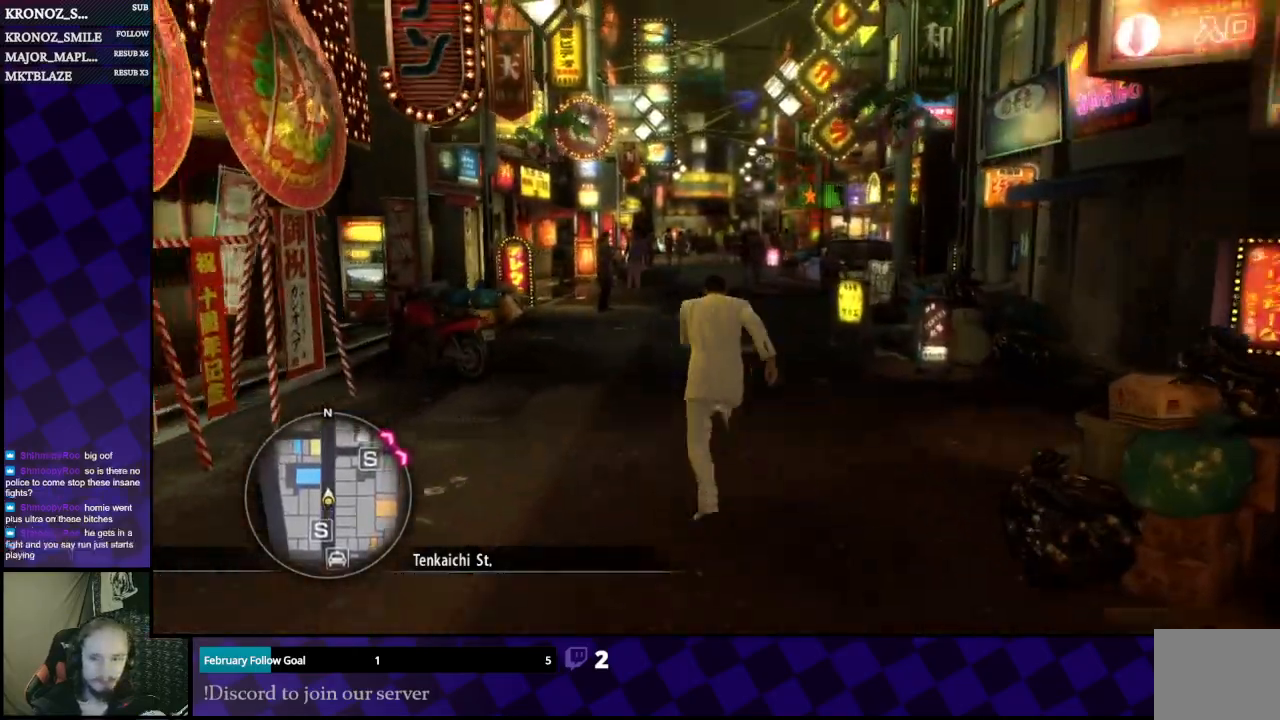
{"buttons": ["A"], "left_stick": "up", "right_stick": "center", "events": []}
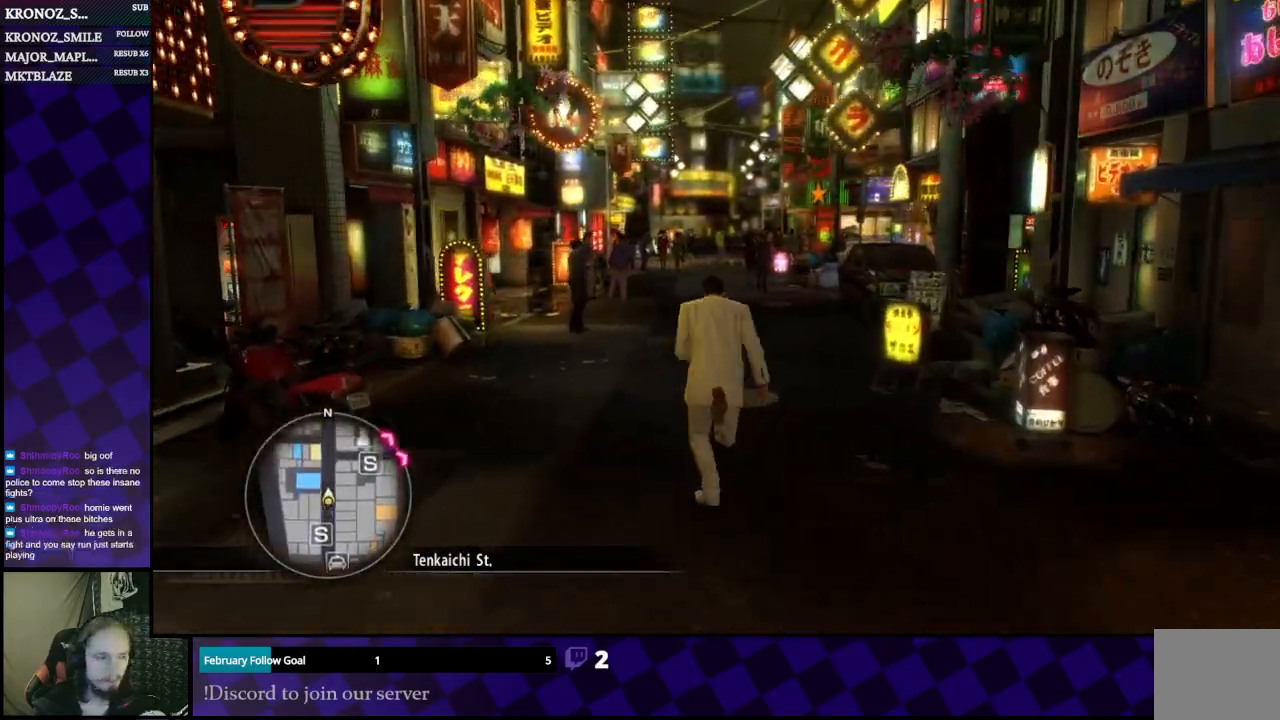
{"buttons": [], "left_stick": "up", "right_stick": "center", "events": [[133, "A", "up"]]}
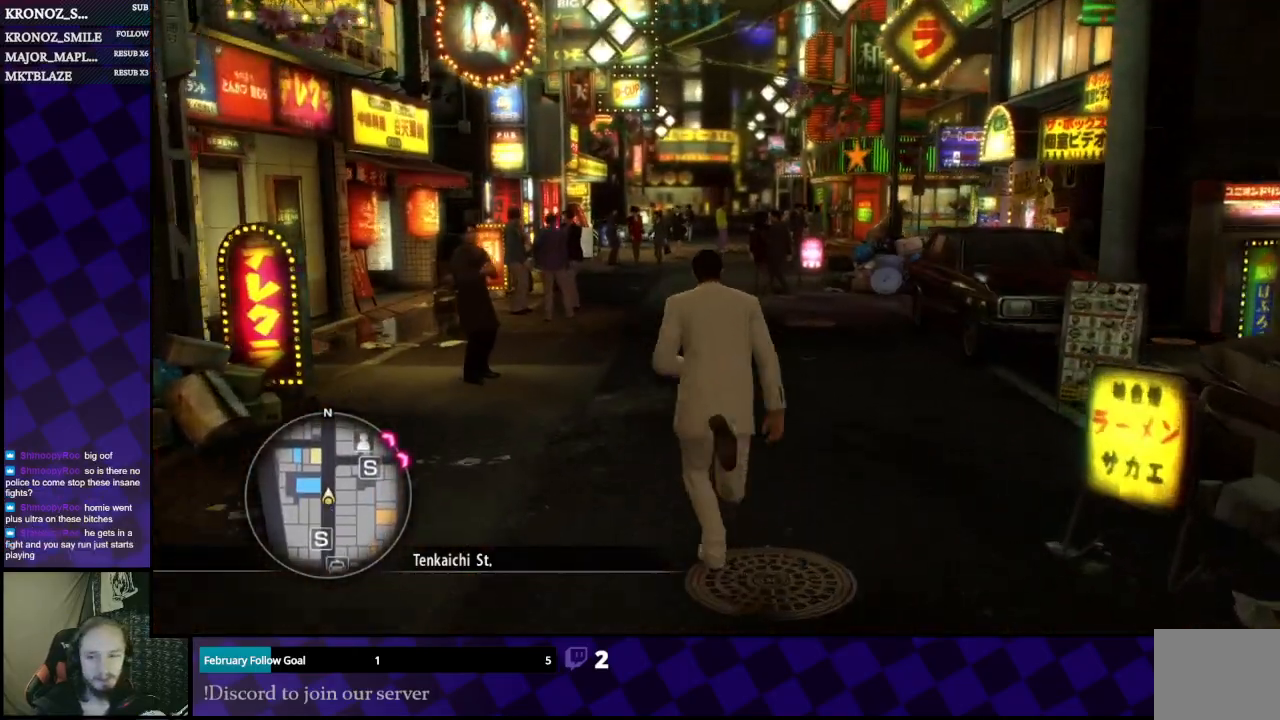
{"buttons": [], "left_stick": "up", "right_stick": "center", "events": []}
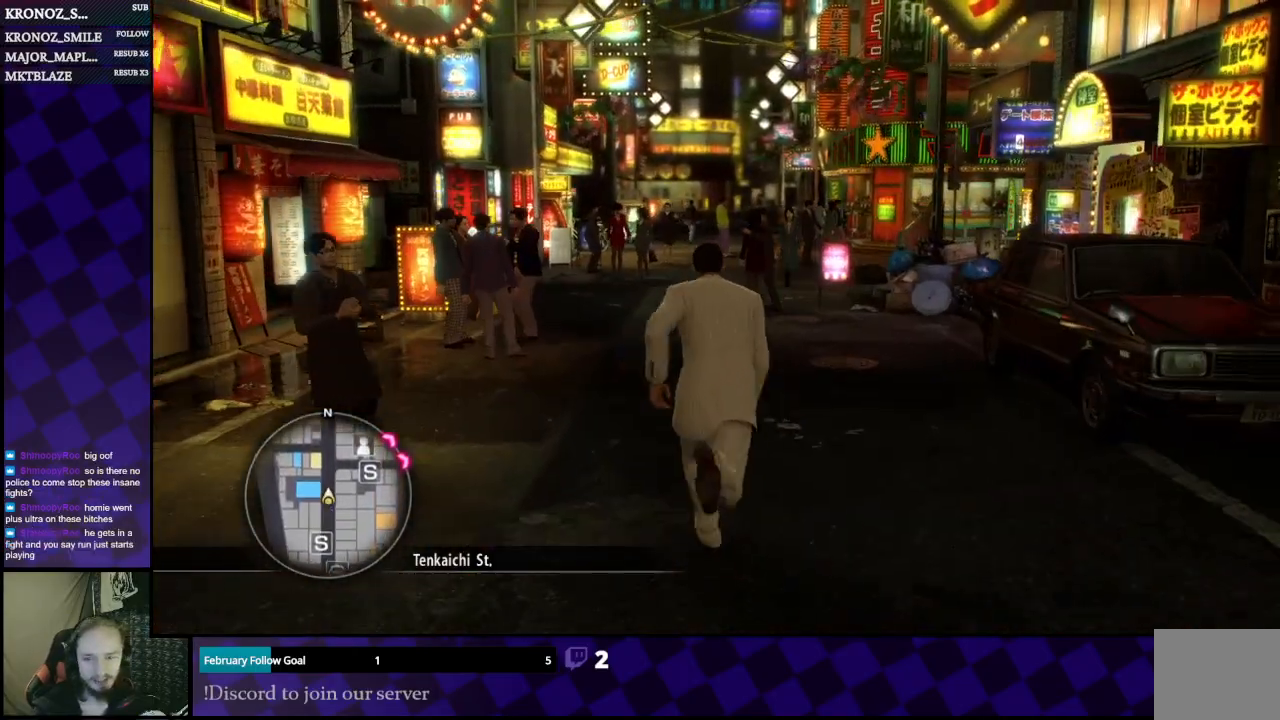
{"buttons": [], "left_stick": "up", "right_stick": "center", "events": []}
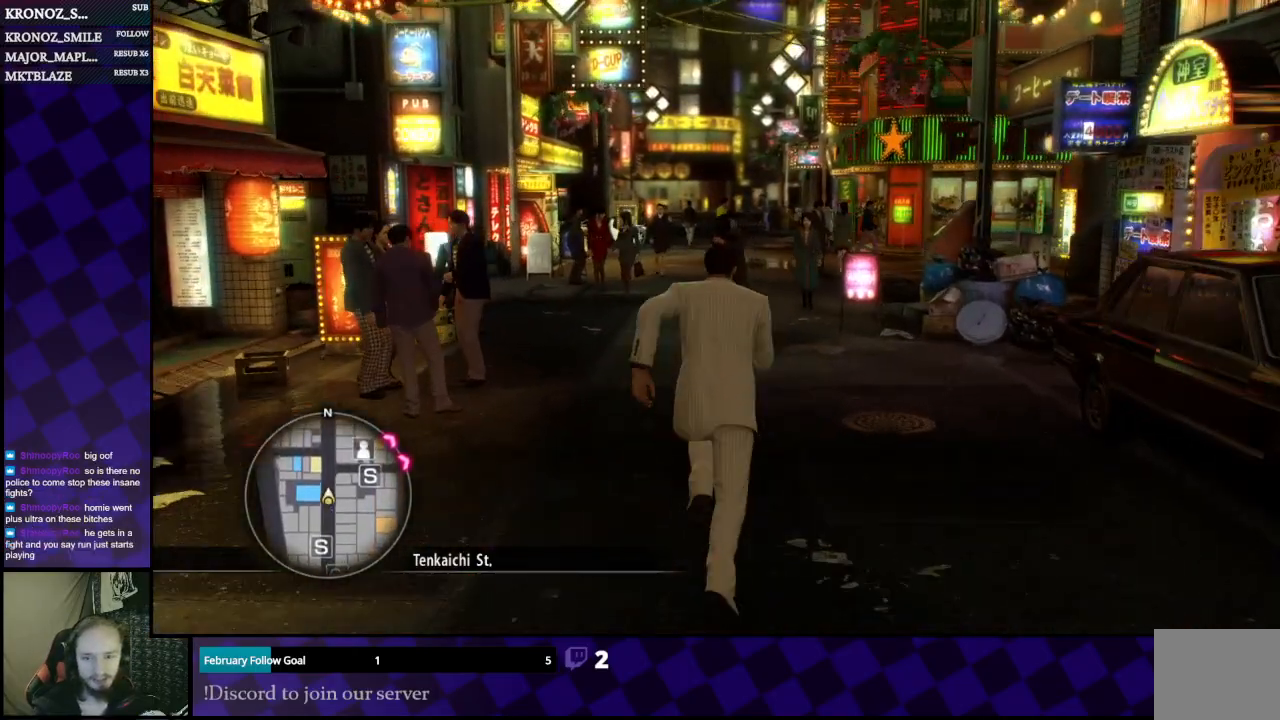
{"buttons": [], "left_stick": "up", "right_stick": "center", "events": []}
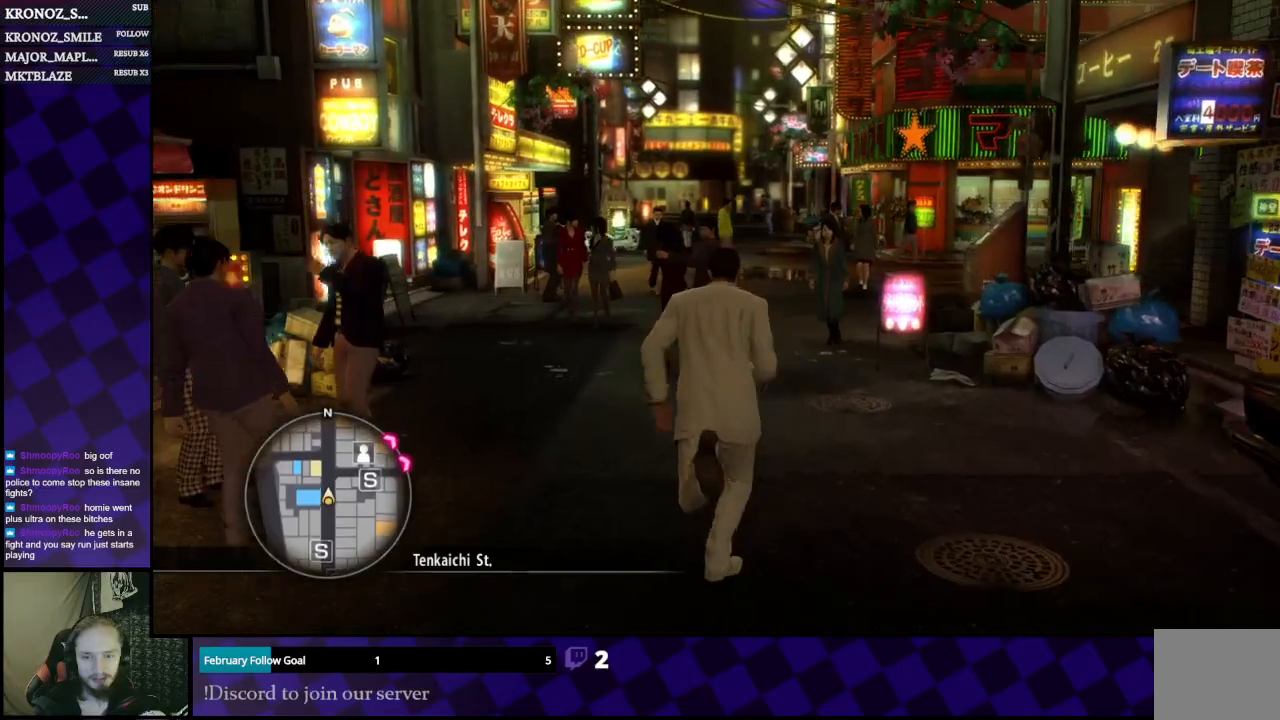
{"buttons": [], "left_stick": "up-left", "right_stick": "center", "events": [[300, "left_stick", "up-left"]]}
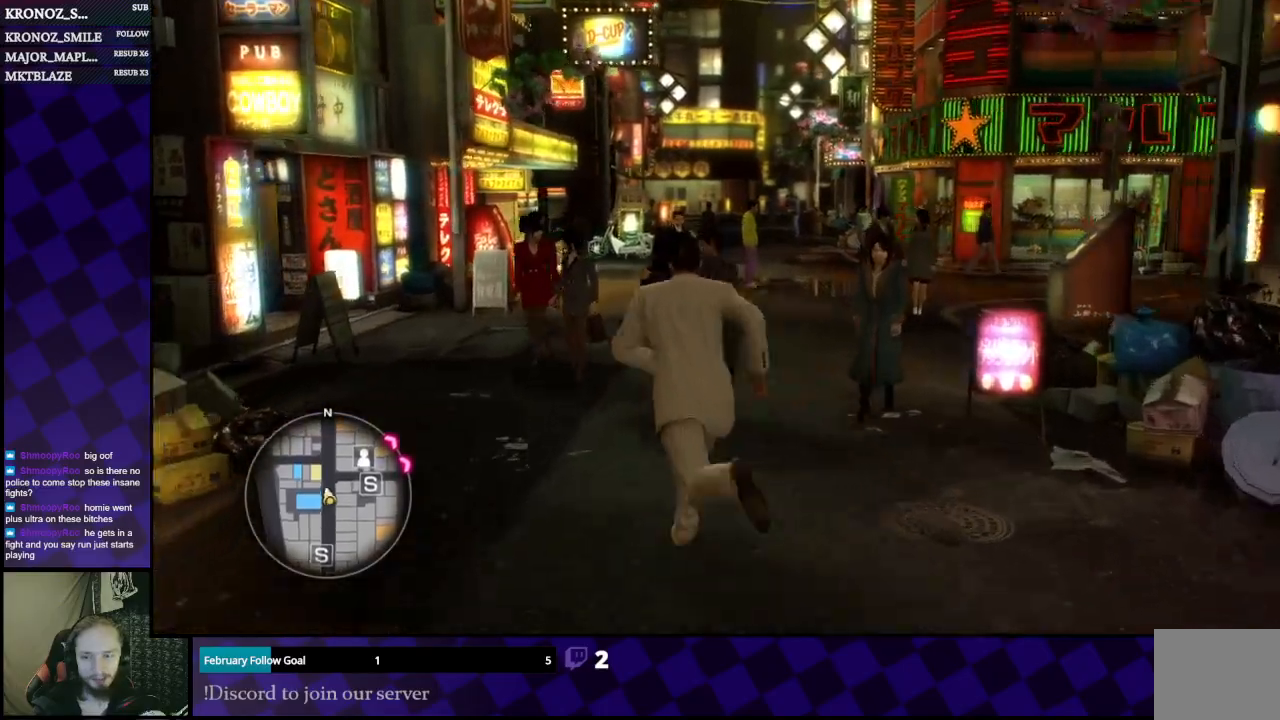
{"buttons": [], "left_stick": "right", "right_stick": "left", "events": [[233, "right_stick", "left"], [267, "left_stick", "up"], [433, "left_stick", "right"]]}
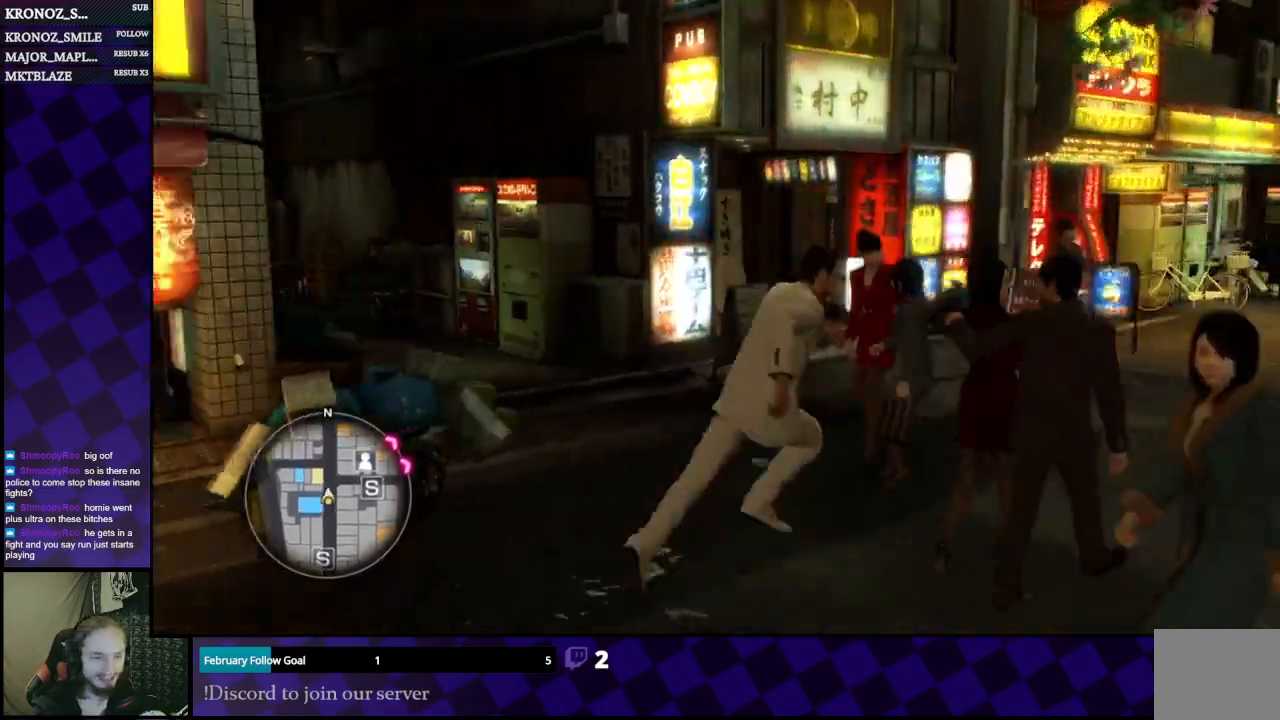
{"buttons": [], "left_stick": "up", "right_stick": "right", "events": [[67, "right_stick", "center"], [400, "right_stick", "right"], [433, "left_stick", "up"]]}
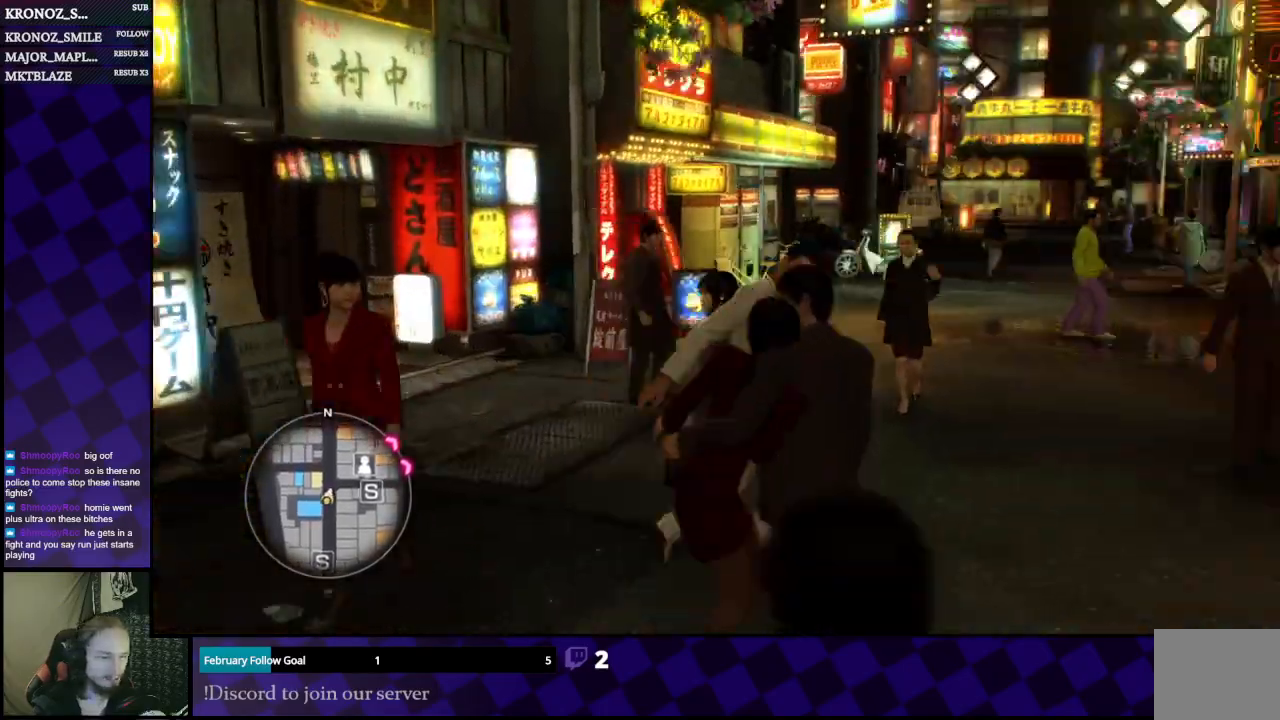
{"buttons": [], "left_stick": "left", "right_stick": "left", "events": [[67, "right_stick", "center"], [433, "left_stick", "left"], [433, "right_stick", "left"]]}
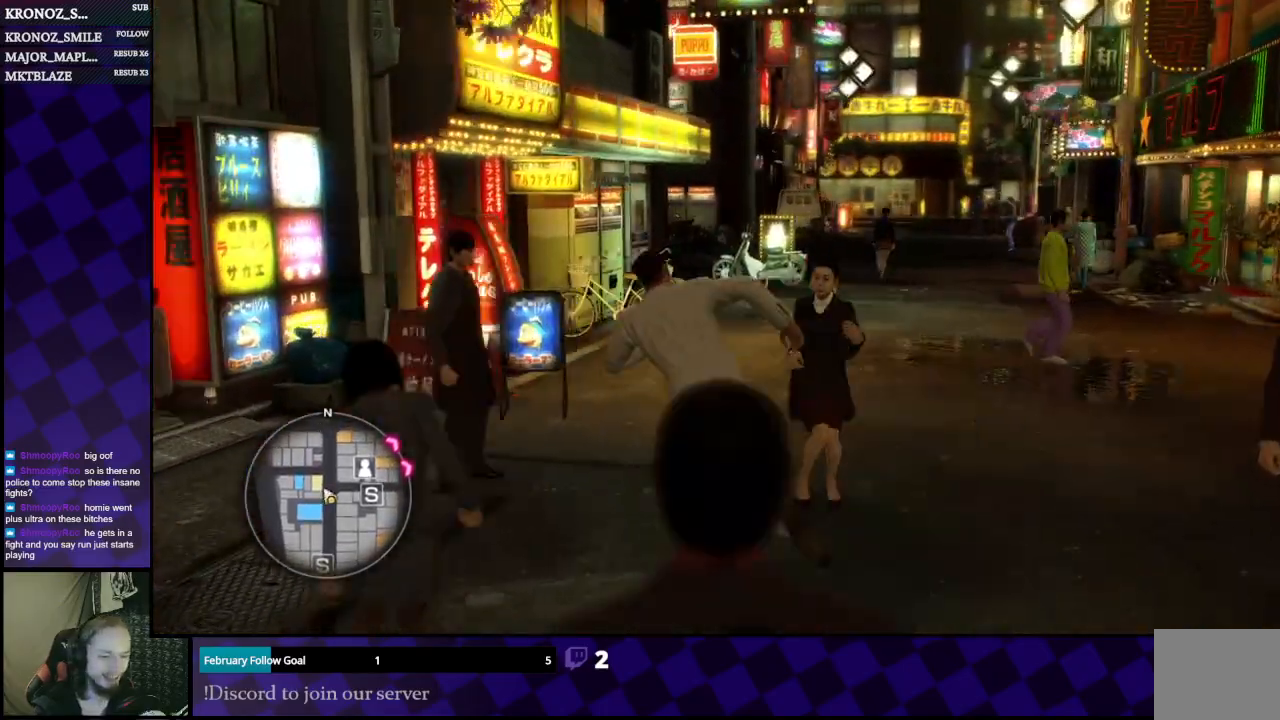
{"buttons": [], "left_stick": "up-right", "right_stick": "right", "events": [[300, "right_stick", "right"], [333, "left_stick", "up-right"]]}
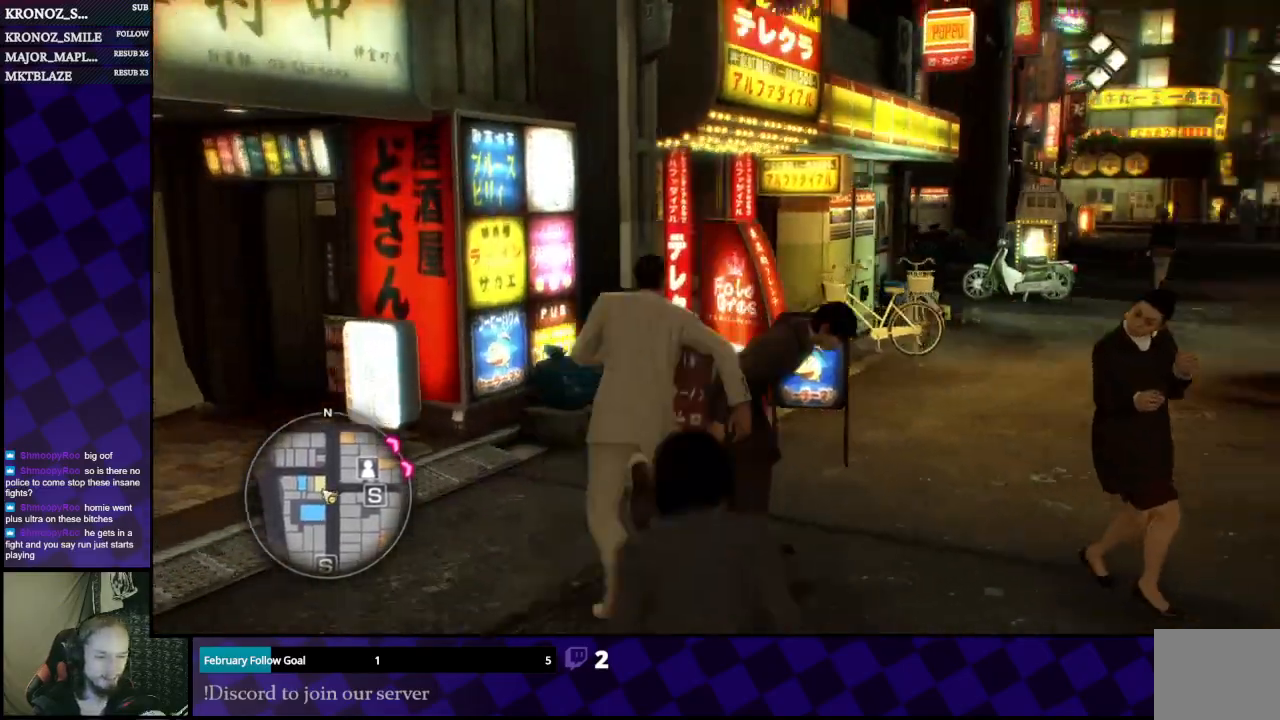
{"buttons": ["A"], "left_stick": "right", "right_stick": "center", "events": [[233, "right_stick", "center"], [300, "A", "down"], [300, "left_stick", "up"], [400, "left_stick", "up-right"], [500, "left_stick", "right"]]}
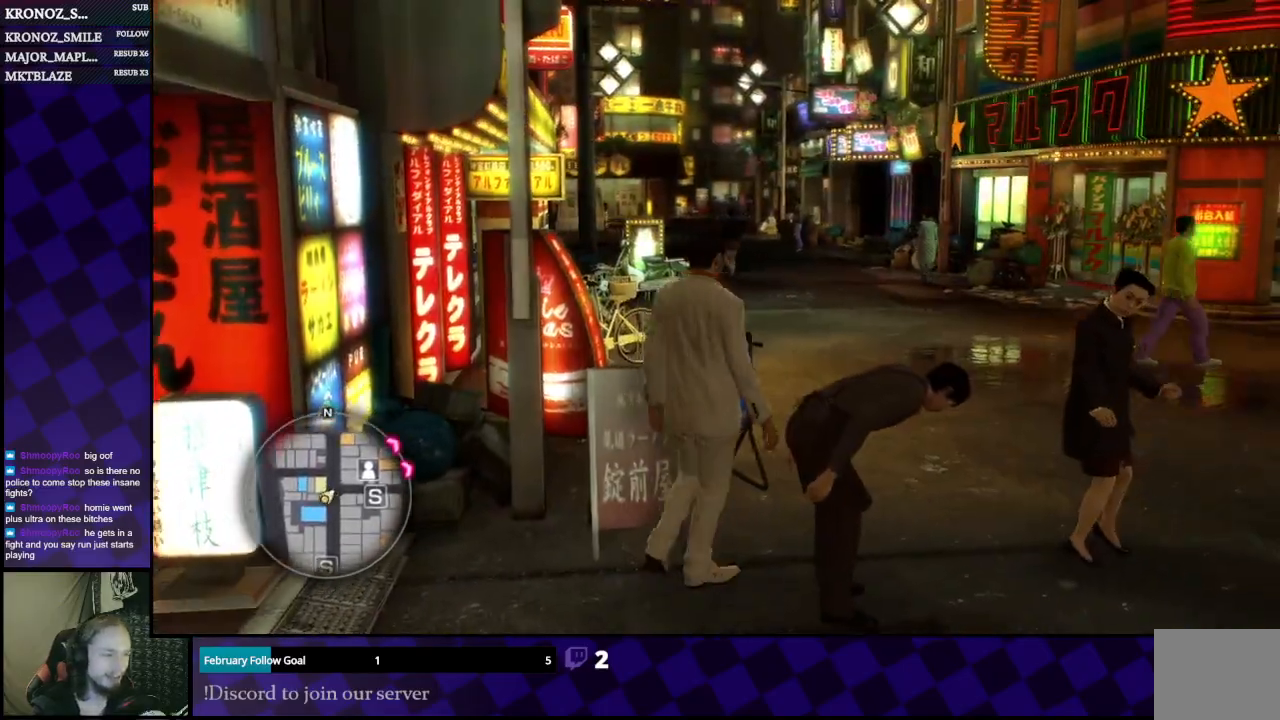
{"buttons": ["A"], "left_stick": "up", "right_stick": "center", "events": [[300, "left_stick", "up"]]}
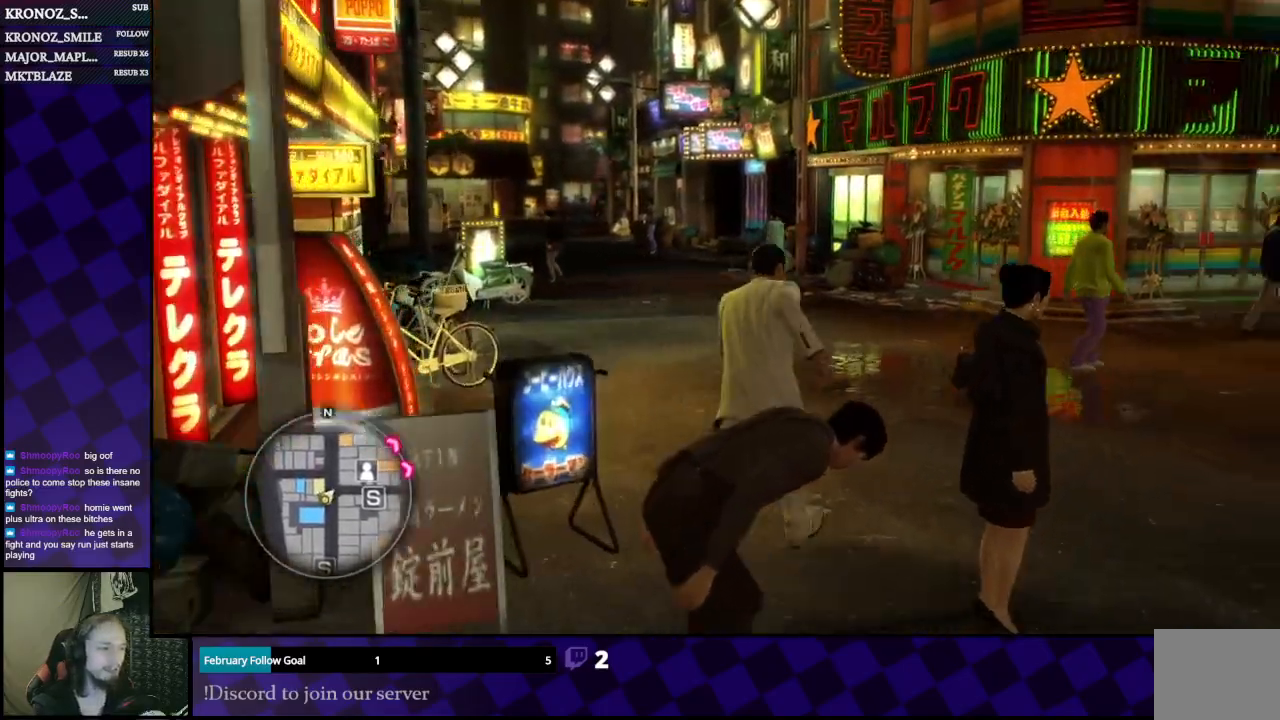
{"buttons": ["A"], "left_stick": "up-left", "right_stick": "center", "events": [[333, "left_stick", "up-left"]]}
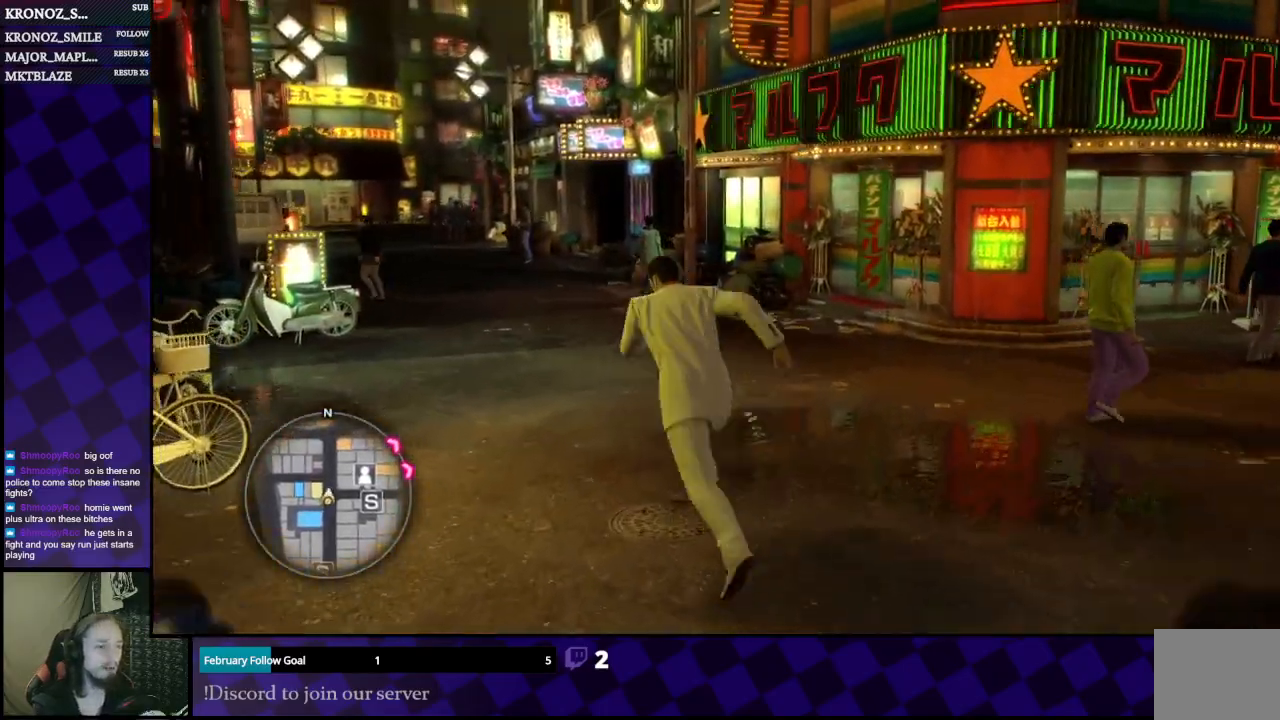
{"buttons": [], "left_stick": "up", "right_stick": "center", "events": [[333, "A", "up"], [367, "right_stick", "left"], [467, "left_stick", "up"], [500, "right_stick", "center"]]}
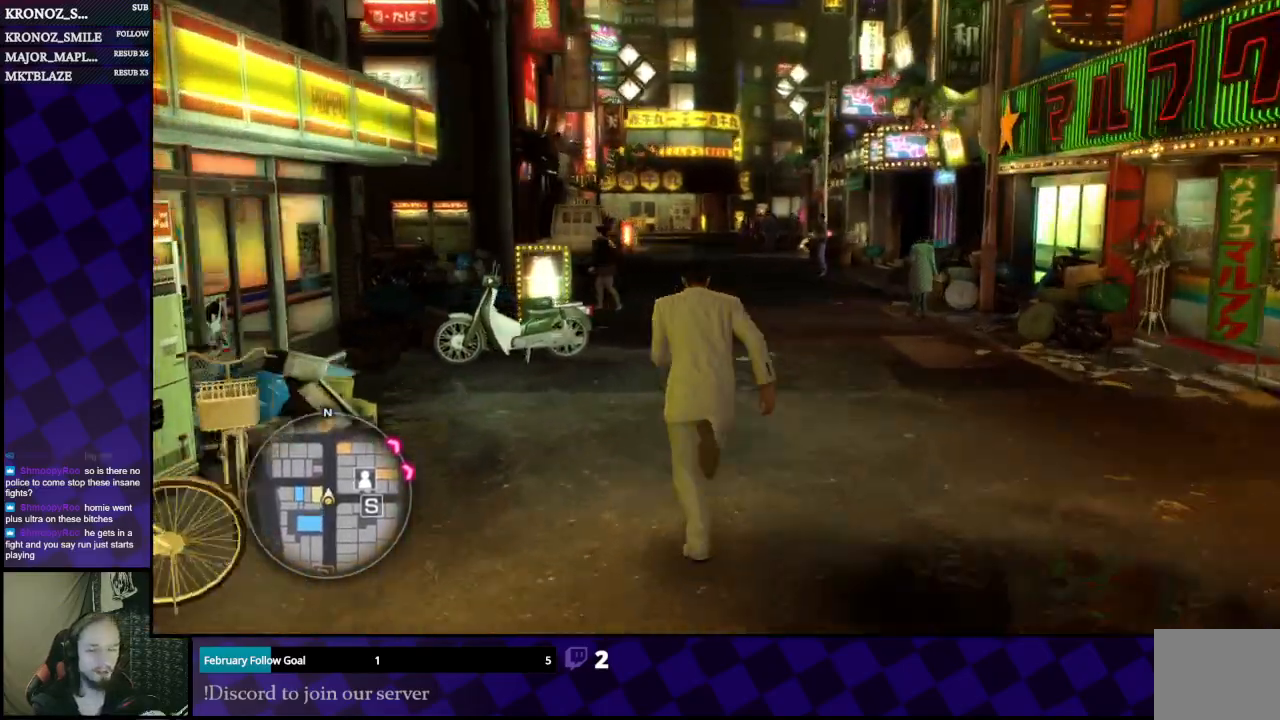
{"buttons": ["A"], "left_stick": "up", "right_stick": "center", "events": [[167, "A", "down"]]}
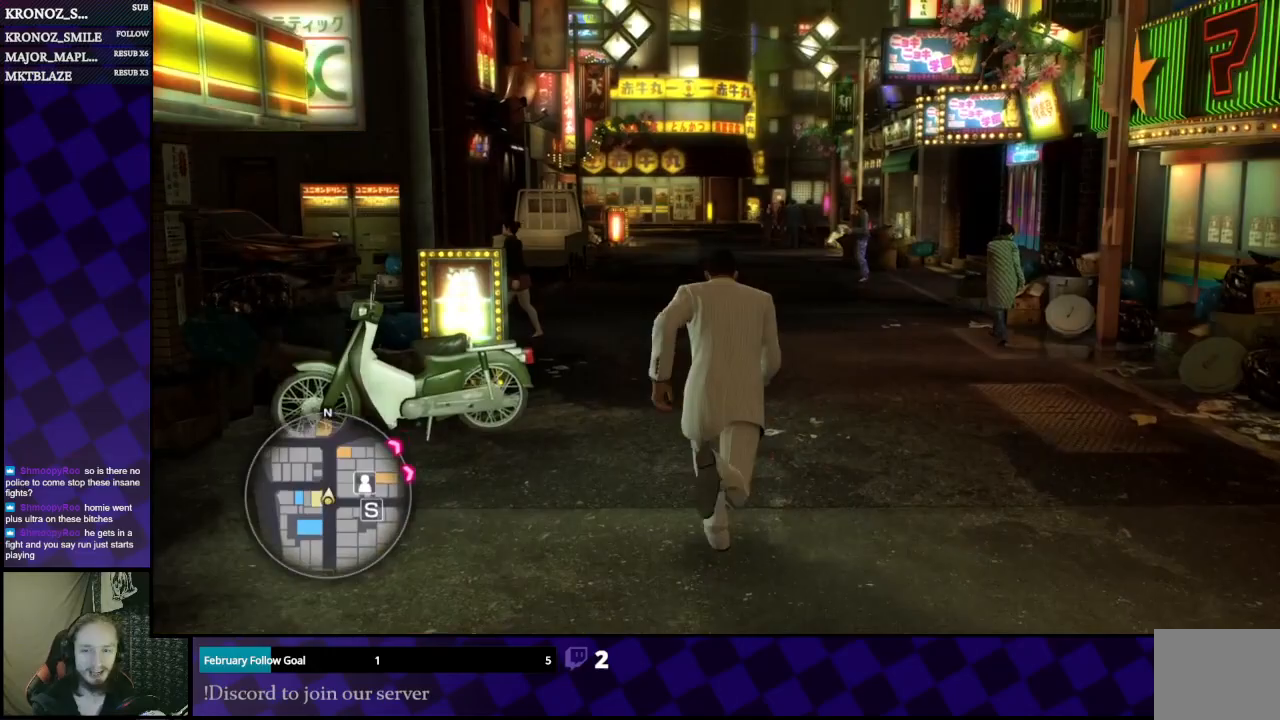
{"buttons": [], "left_stick": "up-left", "right_stick": "left", "events": [[500, "A", "up"], [500, "left_stick", "up-left"], [500, "right_stick", "left"]]}
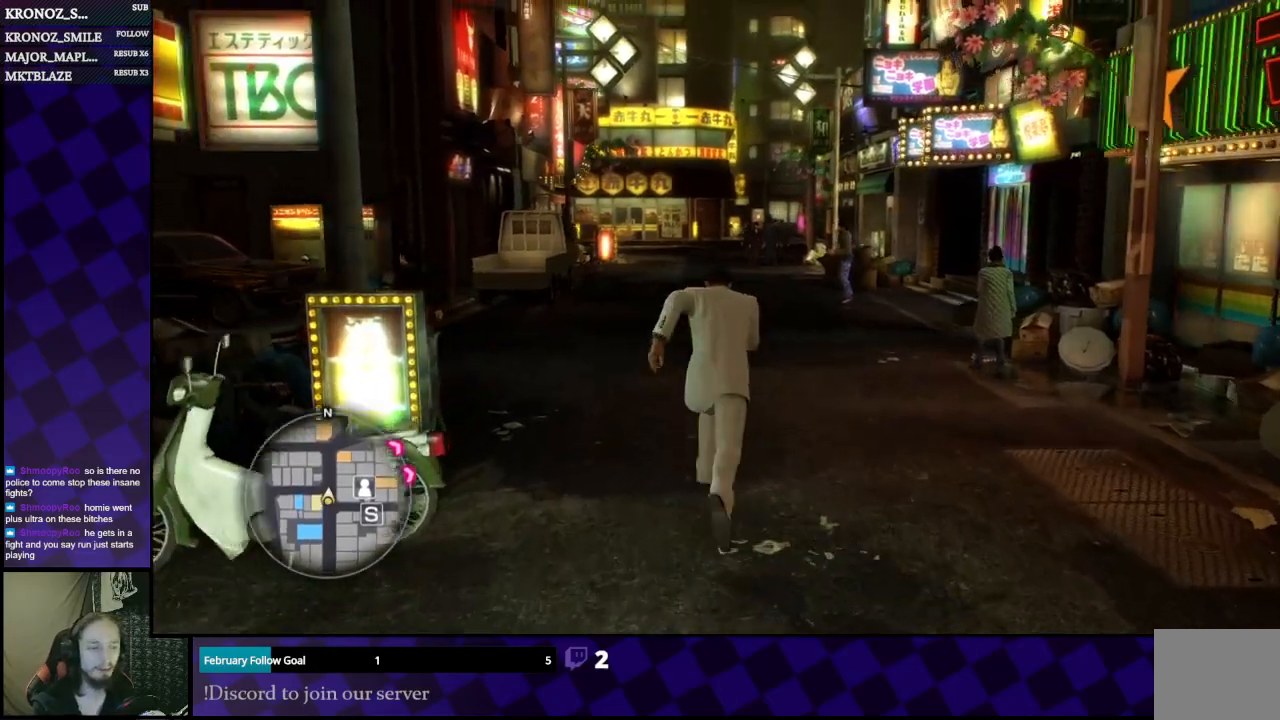
{"buttons": [], "left_stick": "up-left", "right_stick": "left", "events": [[333, "right_stick", "center"], [467, "right_stick", "left"]]}
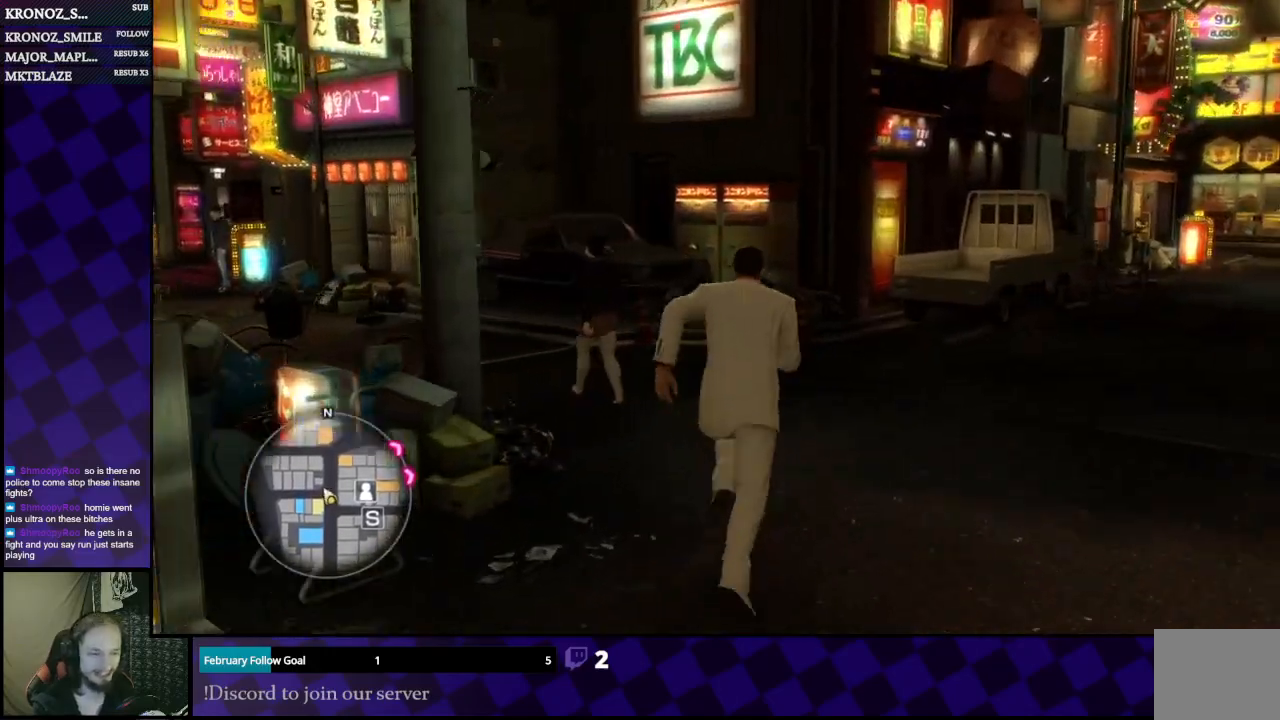
{"buttons": [], "left_stick": "up-left", "right_stick": "center", "events": [[367, "right_stick", "center"]]}
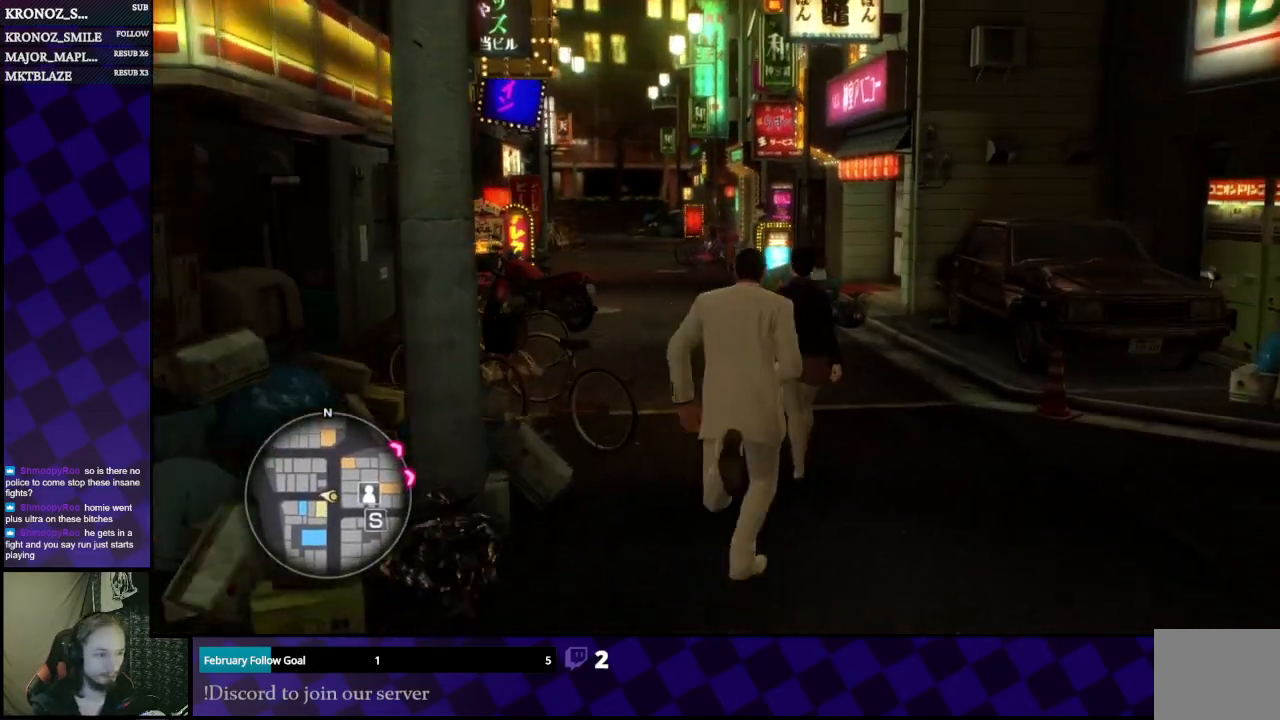
{"buttons": ["A"], "left_stick": "up", "right_stick": "center", "events": [[33, "A", "down"], [333, "left_stick", "up"]]}
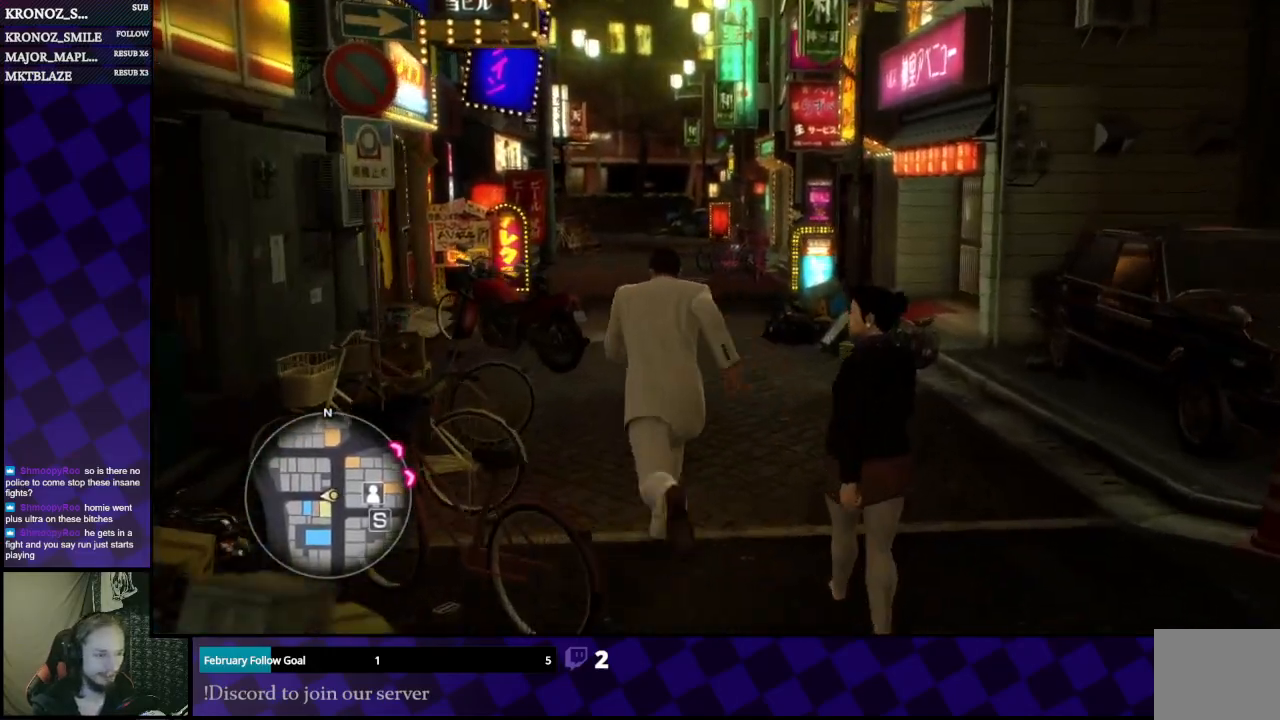
{"buttons": ["A"], "left_stick": "up", "right_stick": "center", "events": []}
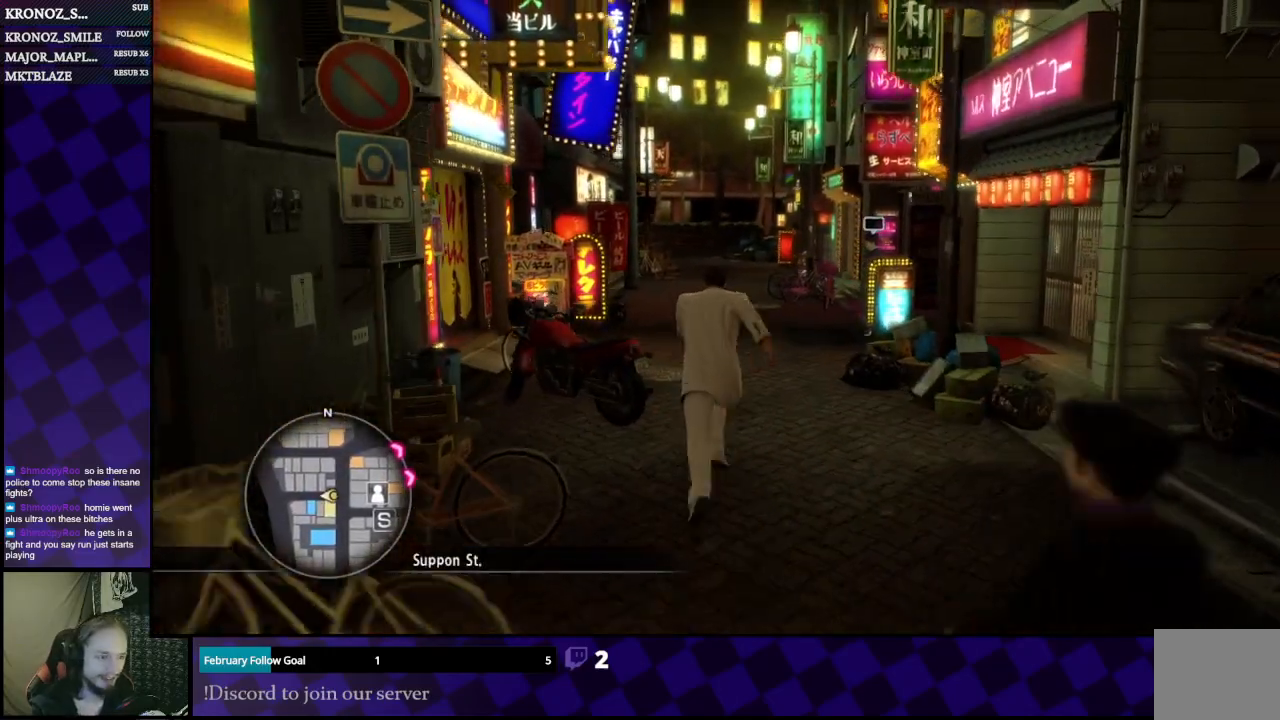
{"buttons": ["A"], "left_stick": "up", "right_stick": "center", "events": []}
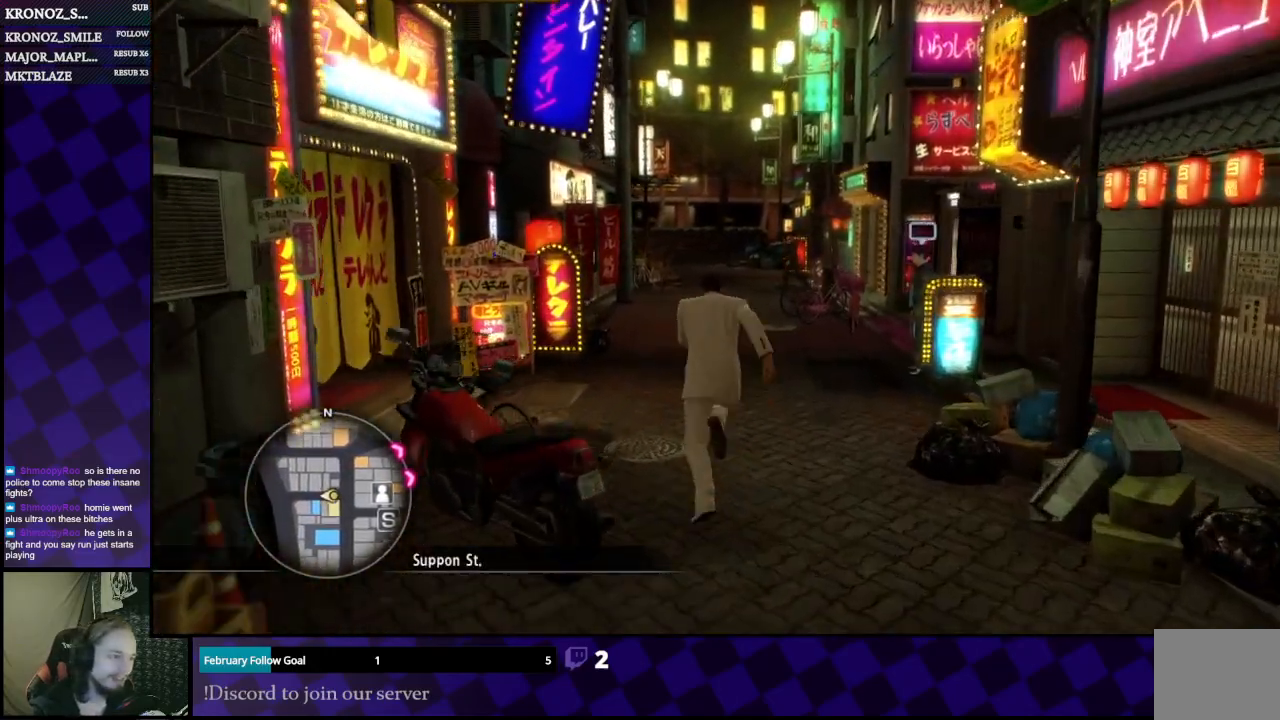
{"buttons": [], "left_stick": "up", "right_stick": "center", "events": [[133, "A", "up"]]}